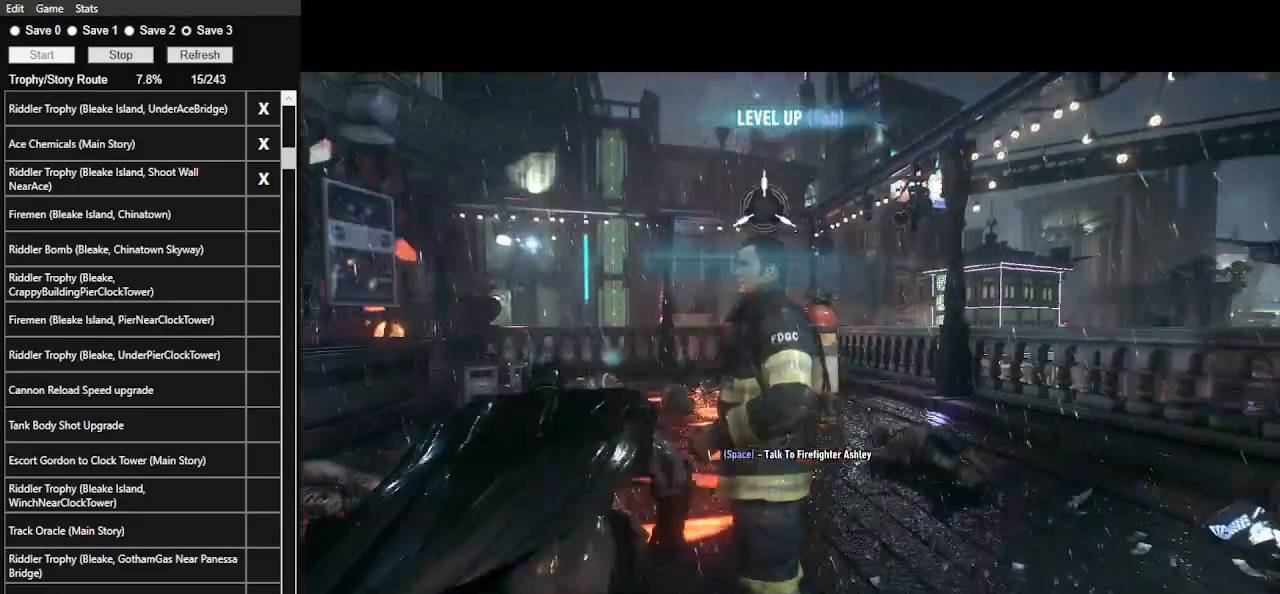
Gameplay with keyboard and mouse; each line is a JSON object with the keys and mouse buttons held at the frame after it. "events" lists presses ("down") and releases ("up") of ".", "/", "0", "1", "2", "3", "4", "5", "6", "7", "8", "9", "a", "alt_l", "alt_r", "b", "backslash", "backspace", "c", "caps_lock", "comma", "ctrl_l", "ctrl_r", "d", "e", "equals", "f", "g", "h", "i", "j", "k", "l", "lbracket", "m", "minus", "n", "o", "p", "q", "quote", "r", "rbracket", "return", "s", "semicolon", "shift_l", "shift_r", "space", "super_l", "super_r", "t", "tab", "tilde", "u", "v", "w", "x", "y", "z", "mouse_left", "mouse_wheel" and "mouse_right" between this image and that frame as [ms after this image, input, new state], when the widget could be followed in between. "mouse_left", "mouse_wheel", "mouse_right" = the "left", "wheel", "right" buttons of the "mouse" list. No other keys are recorded. "wheel" means that the mouse wheel is clicked or scrolled. Not read: mouse_move.
{"keys": ["w"], "mouse": [], "events": [[400, "a", "up"]]}
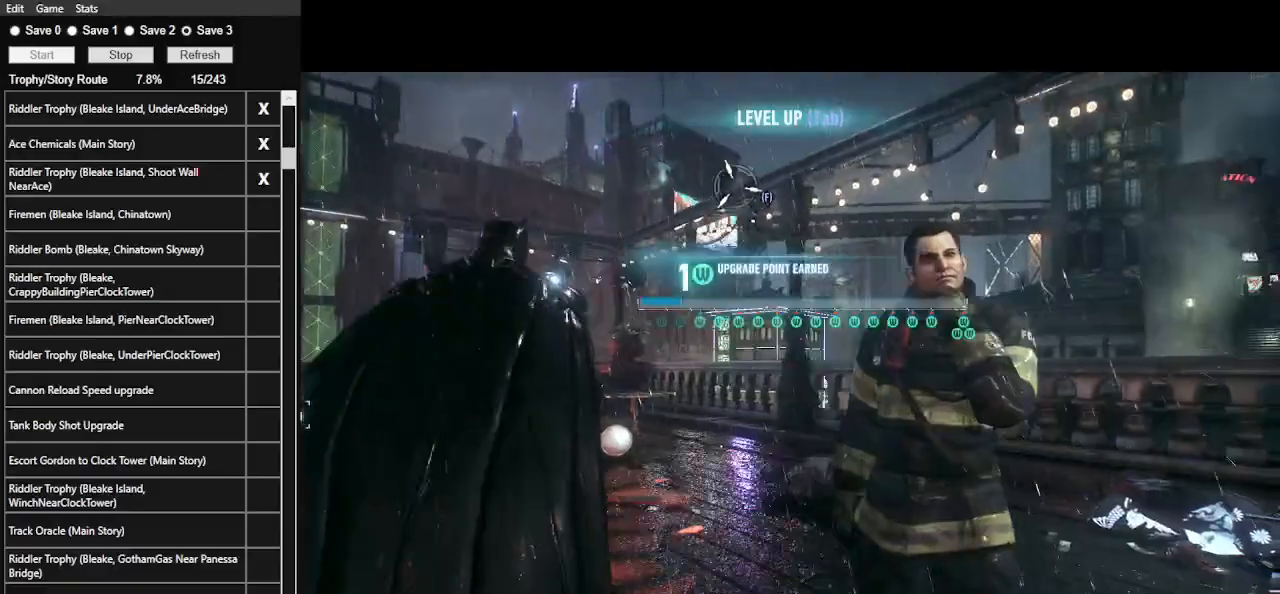
{"keys": [], "mouse": [], "events": [[133, "w", "up"], [333, "f", "down"], [467, "f", "up"]]}
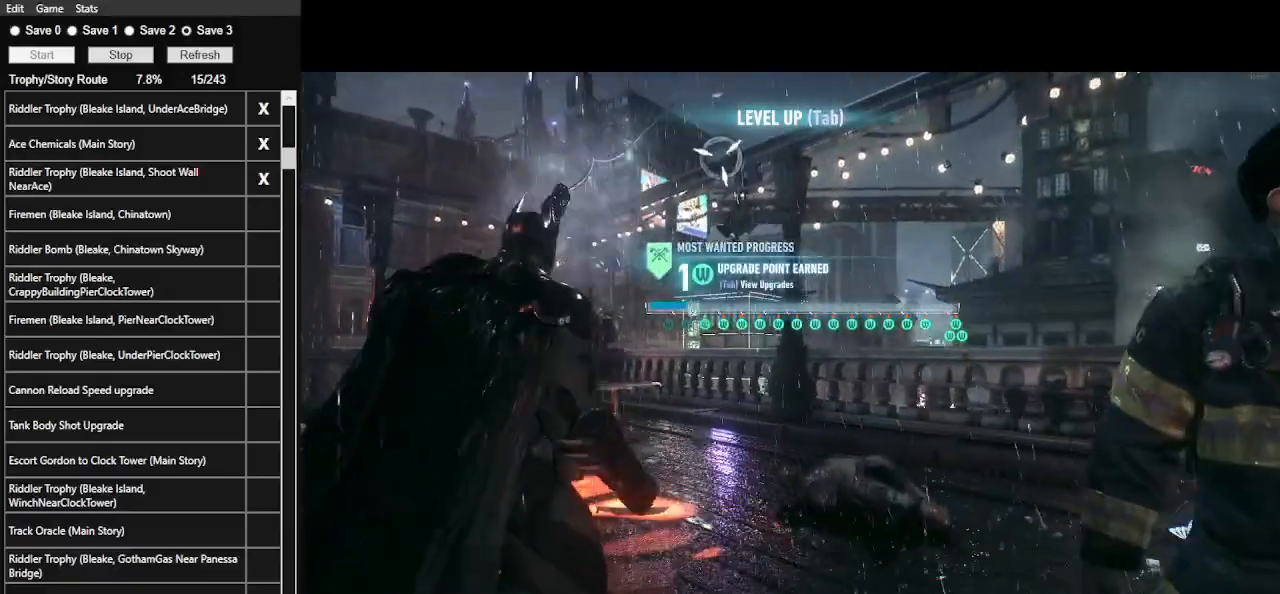
{"keys": [], "mouse": [], "events": []}
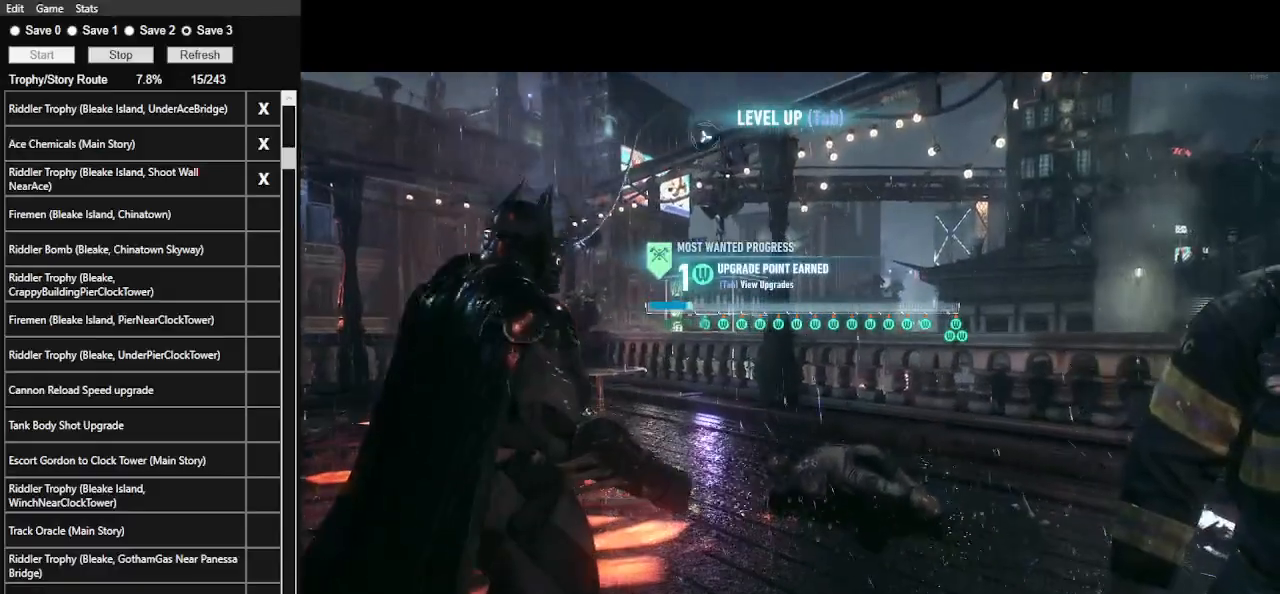
{"keys": ["8"], "mouse": [], "events": [[467, "8", "down"]]}
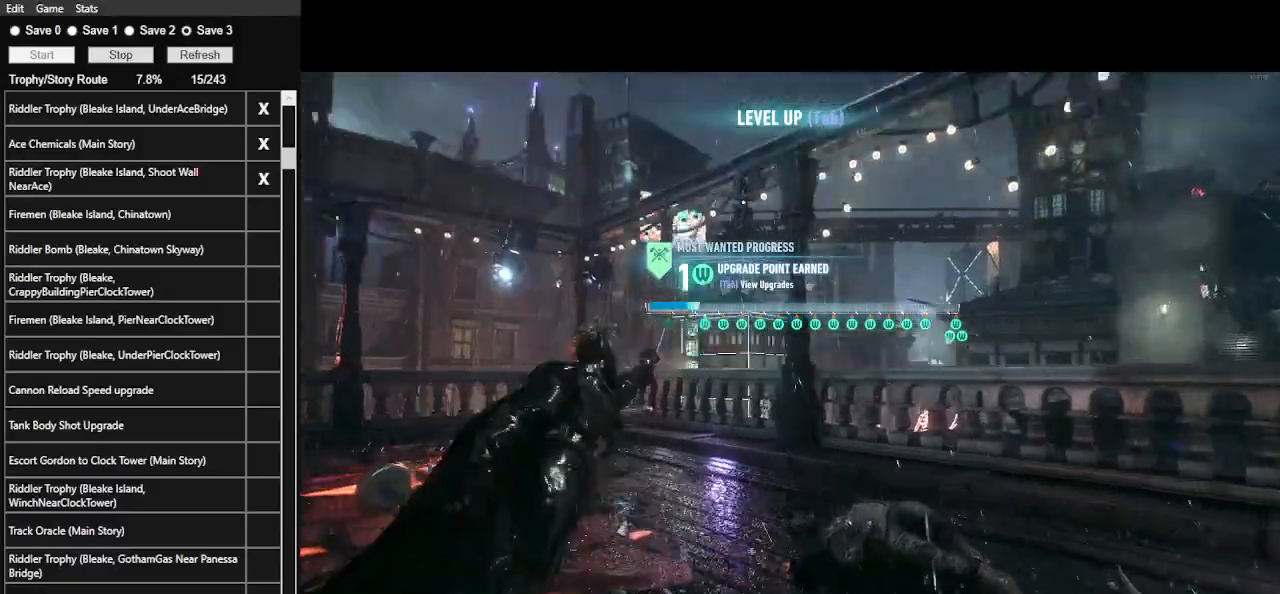
{"keys": [], "mouse": [], "events": [[100, "8", "up"]]}
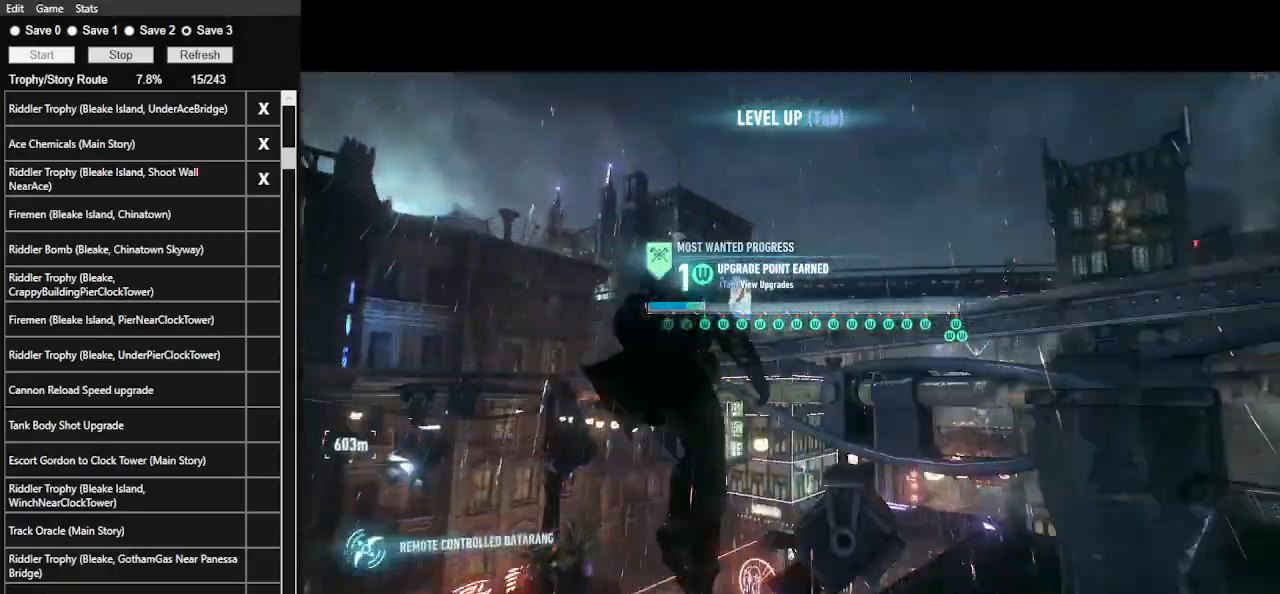
{"keys": ["a"], "mouse": [], "events": [[500, "a", "down"]]}
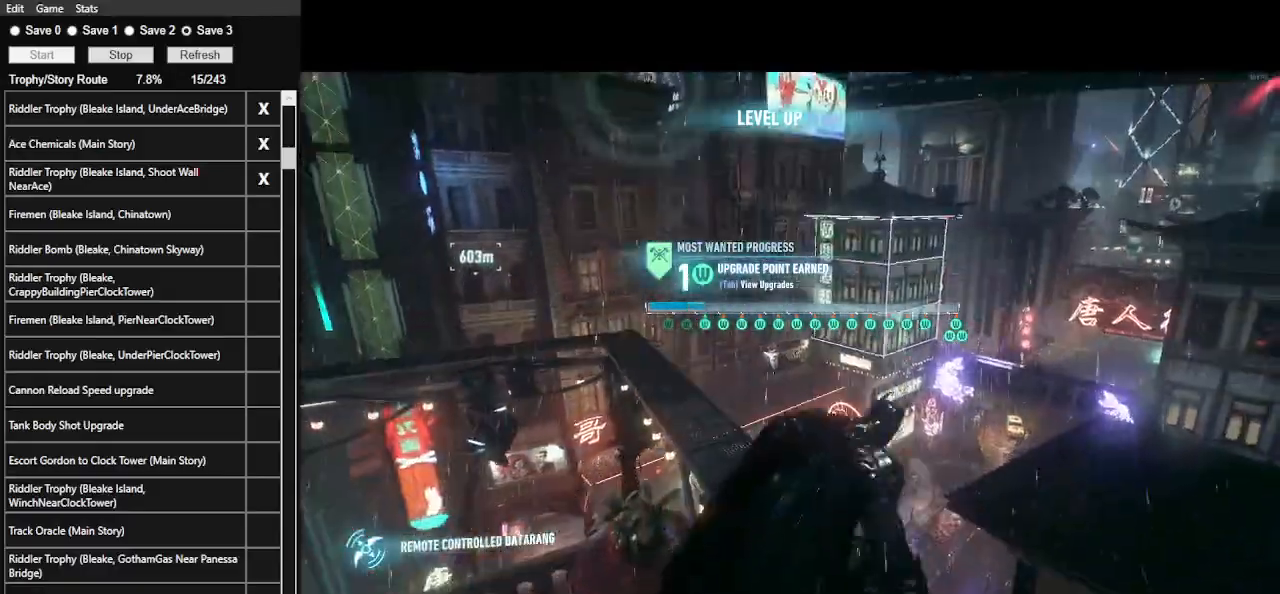
{"keys": ["a", "w"], "mouse": [], "events": [[33, "w", "down"]]}
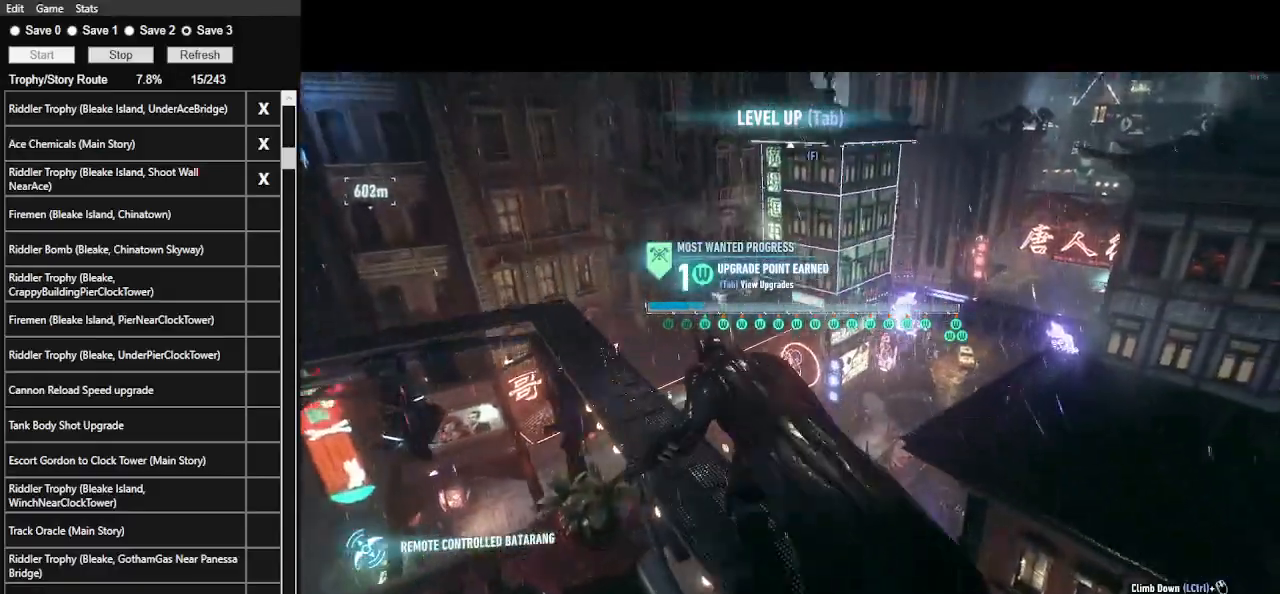
{"keys": ["a", "w"], "mouse": [], "events": []}
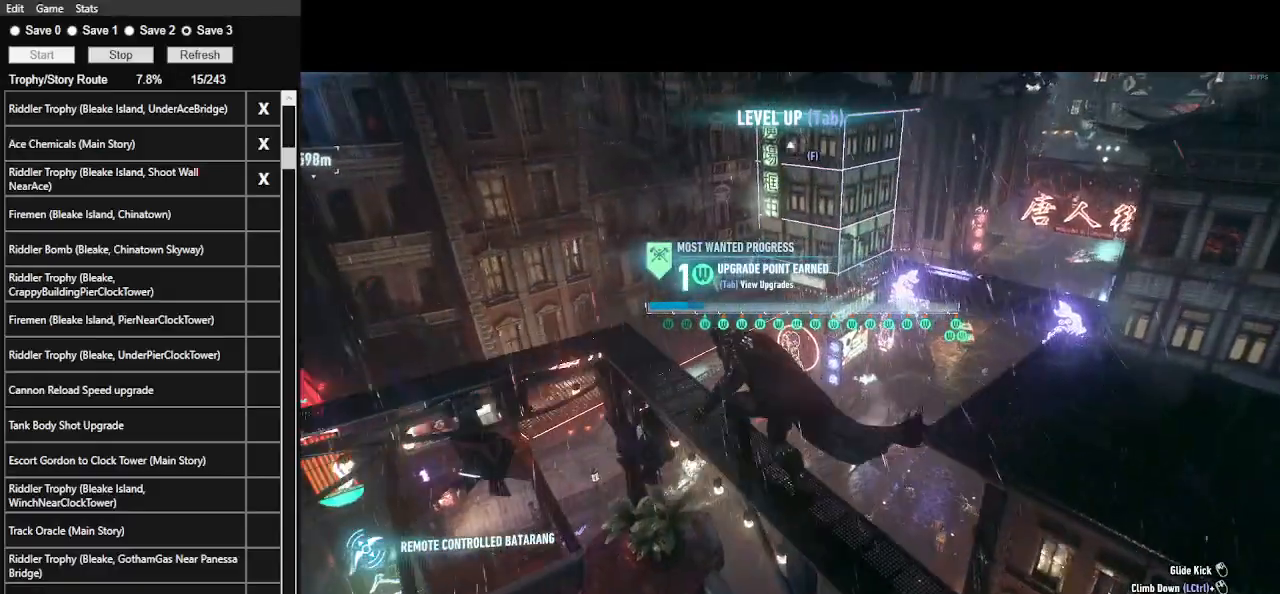
{"keys": ["a", "w"], "mouse": [], "events": []}
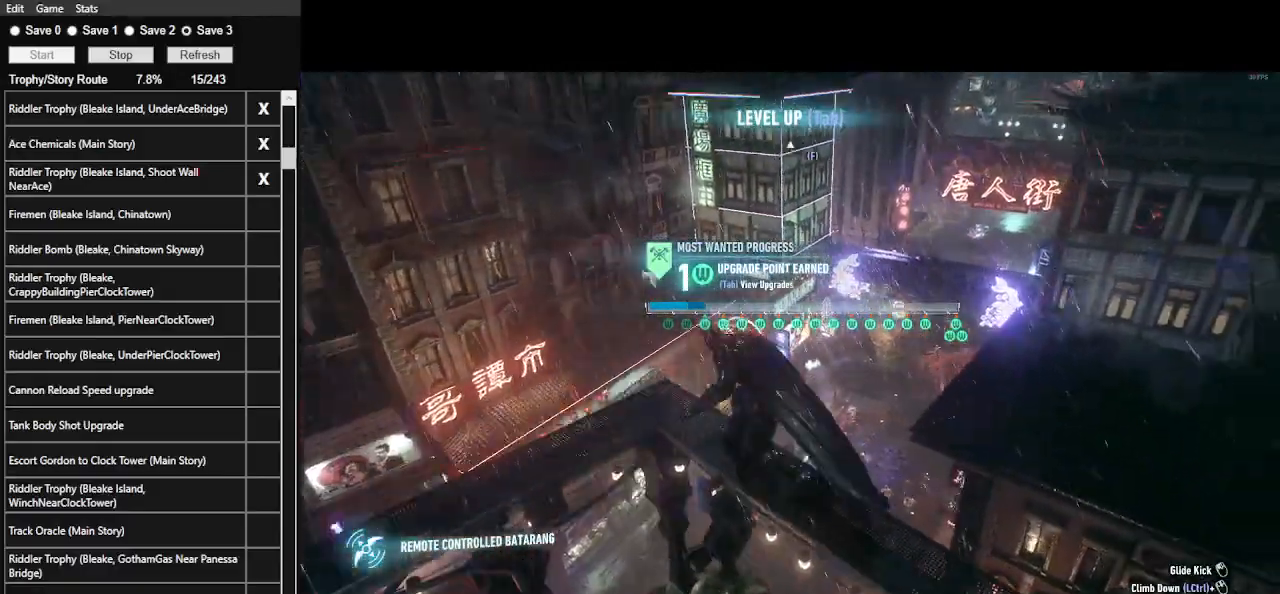
{"keys": [], "mouse": ["right"], "events": [[33, "a", "up"], [67, "w", "up"], [167, "mouse_right", "down"]]}
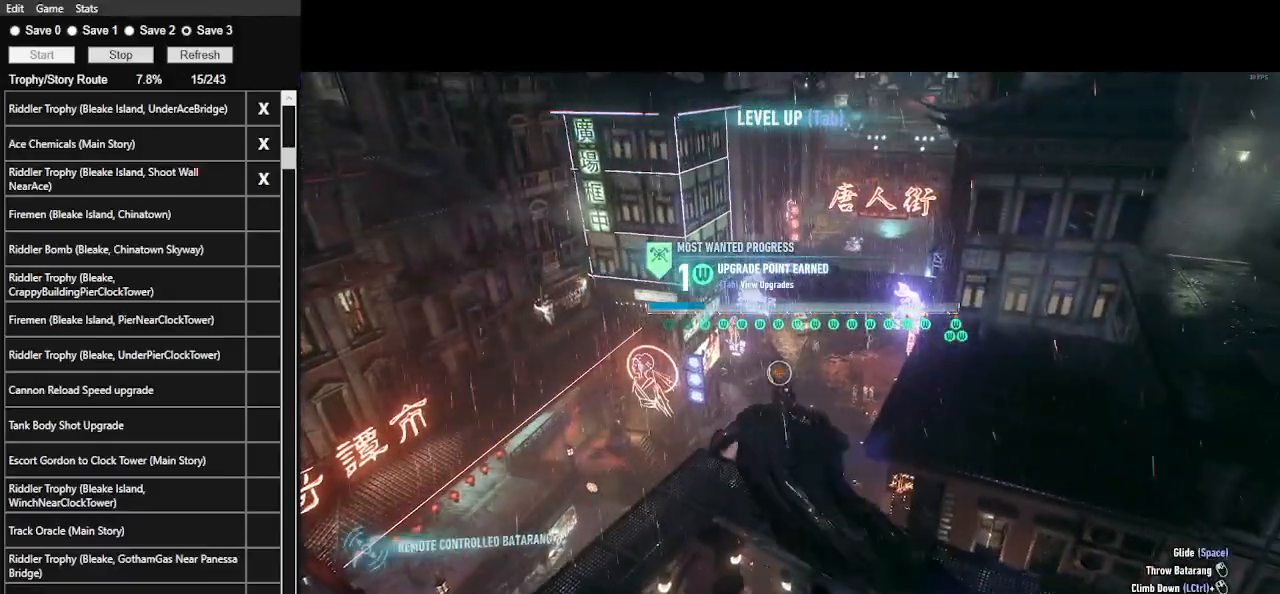
{"keys": [], "mouse": ["right"], "events": [[33, "mouse_left", "down"], [233, "mouse_left", "up"]]}
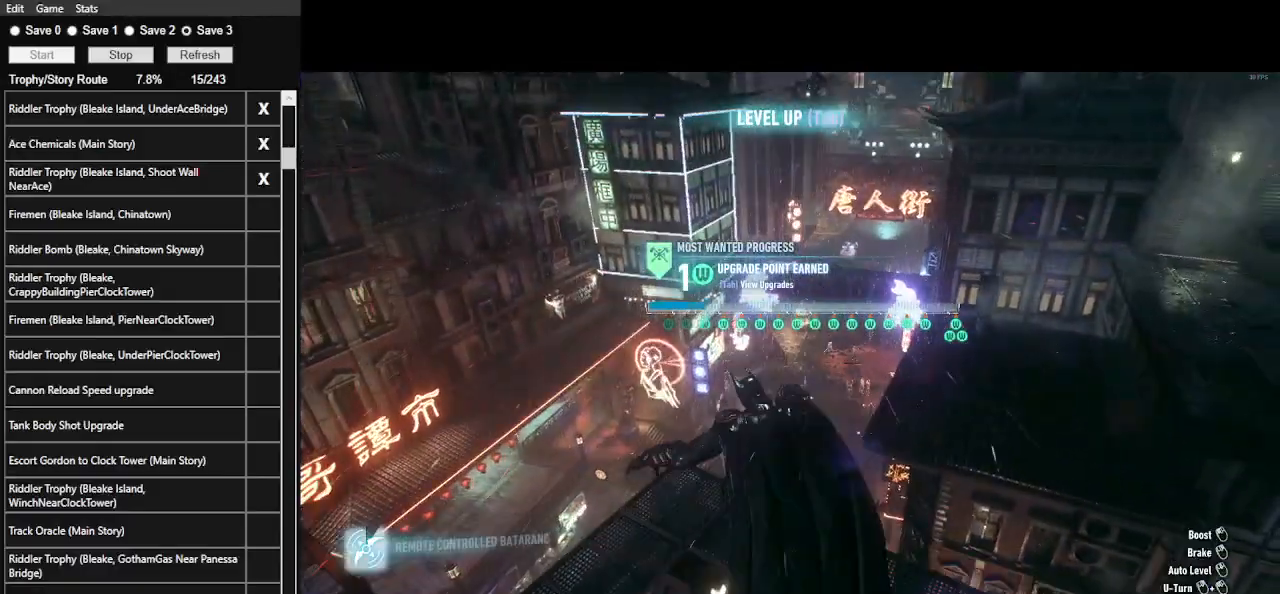
{"keys": [], "mouse": ["left"], "events": [[33, "mouse_right", "up"], [333, "mouse_left", "down"]]}
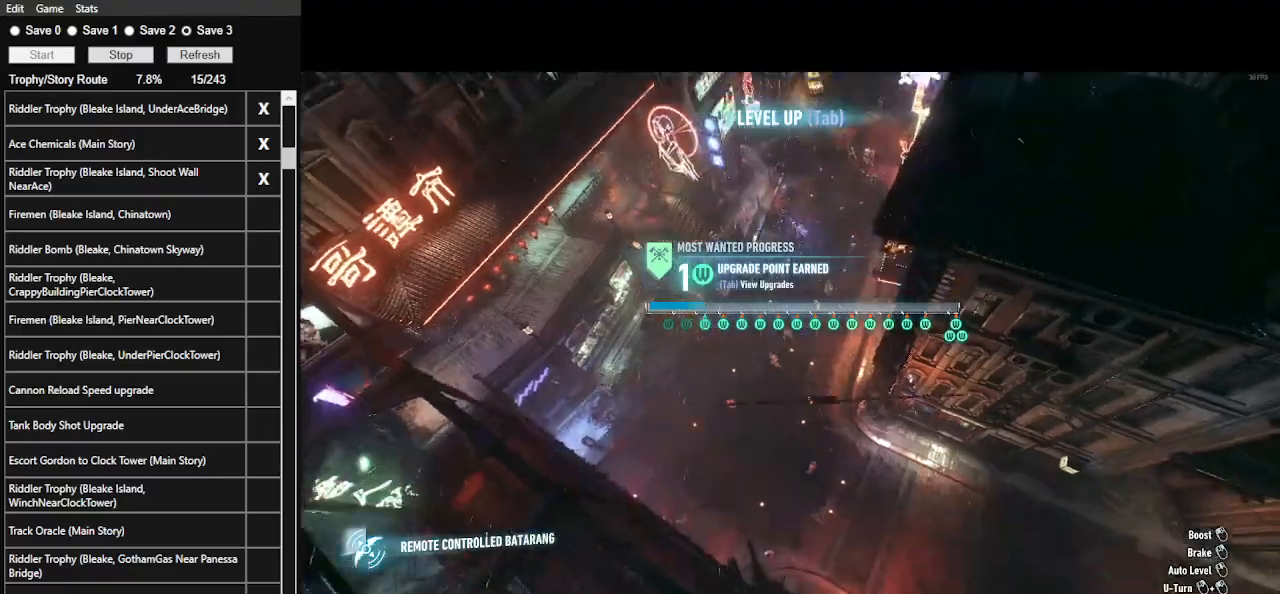
{"keys": [], "mouse": ["left"], "events": []}
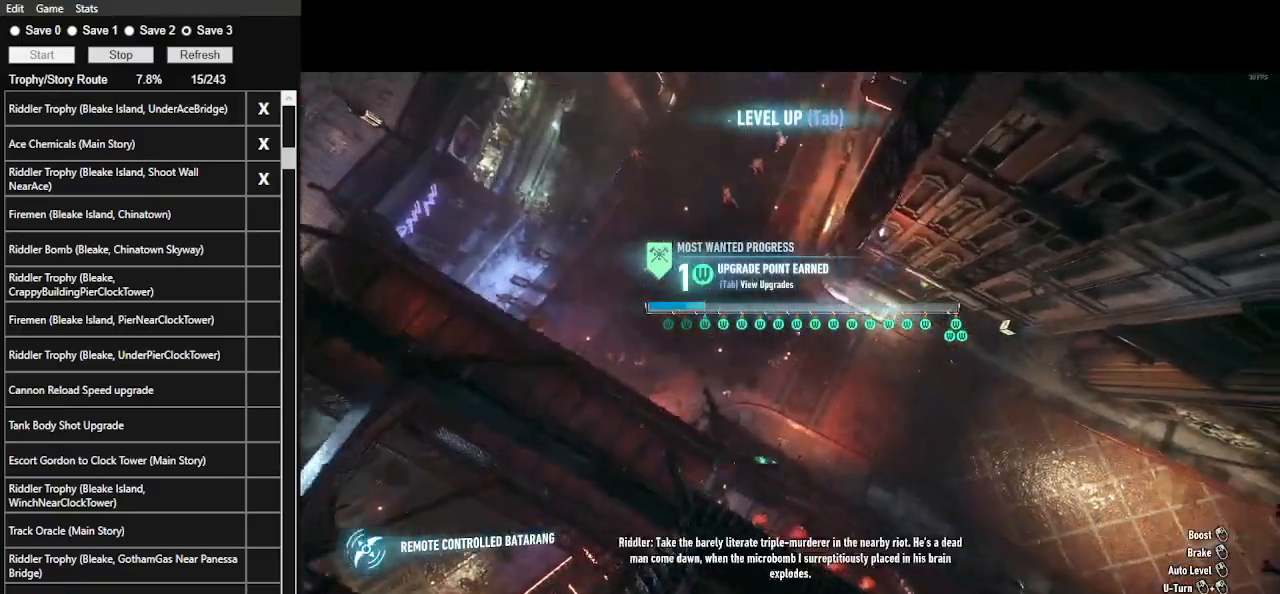
{"keys": [], "mouse": ["left"], "events": [[67, "mouse_left", "up"], [133, "mouse_left", "down"]]}
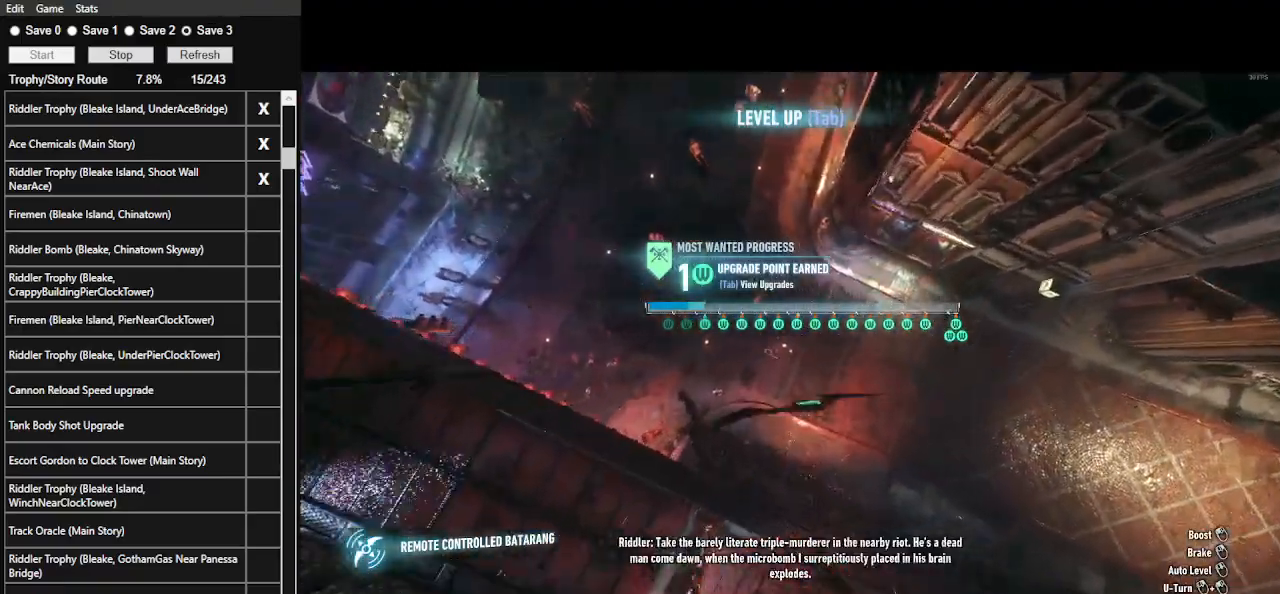
{"keys": [], "mouse": ["left"], "events": []}
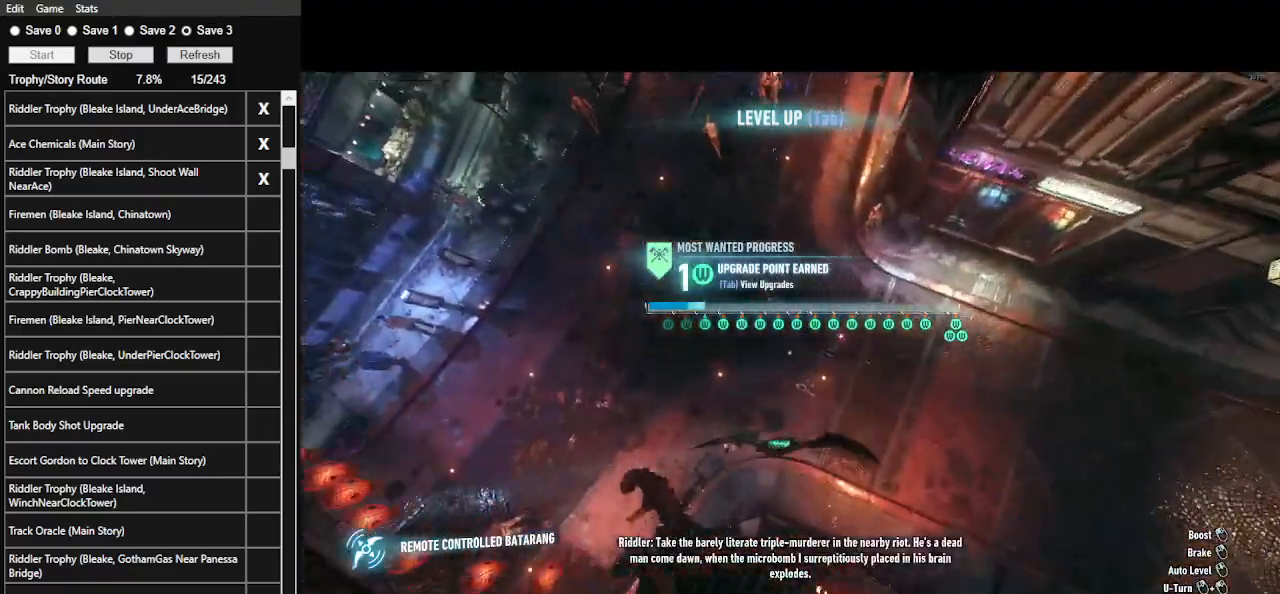
{"keys": [], "mouse": [], "events": [[267, "mouse_left", "up"]]}
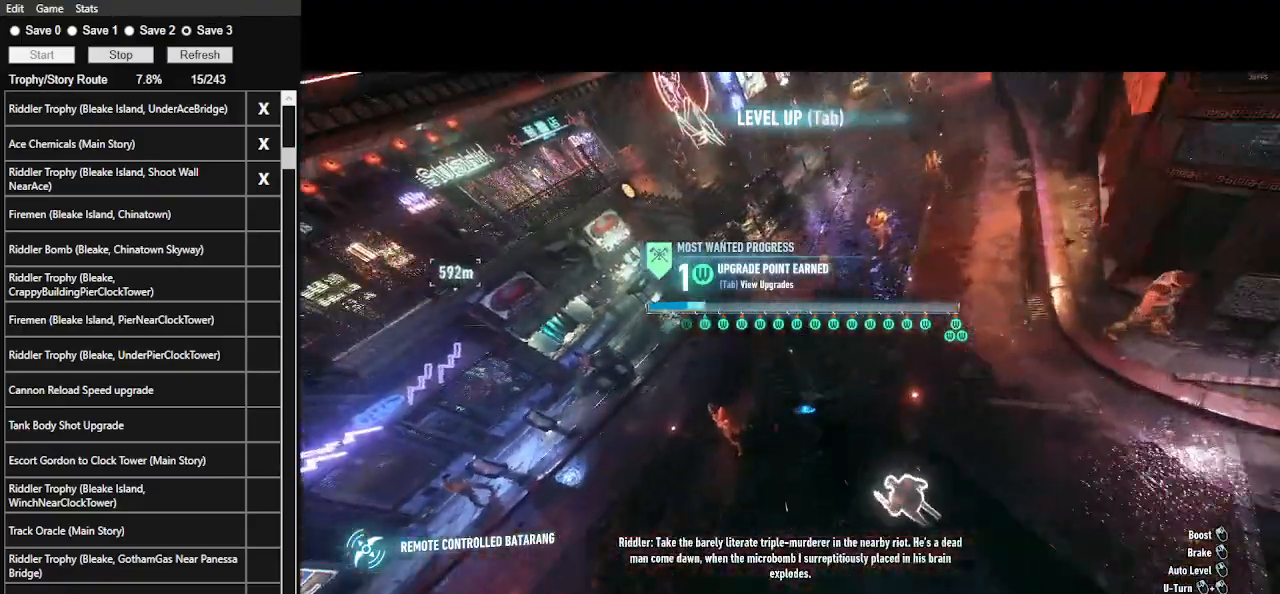
{"keys": [], "mouse": ["left"], "events": [[133, "mouse_left", "down"]]}
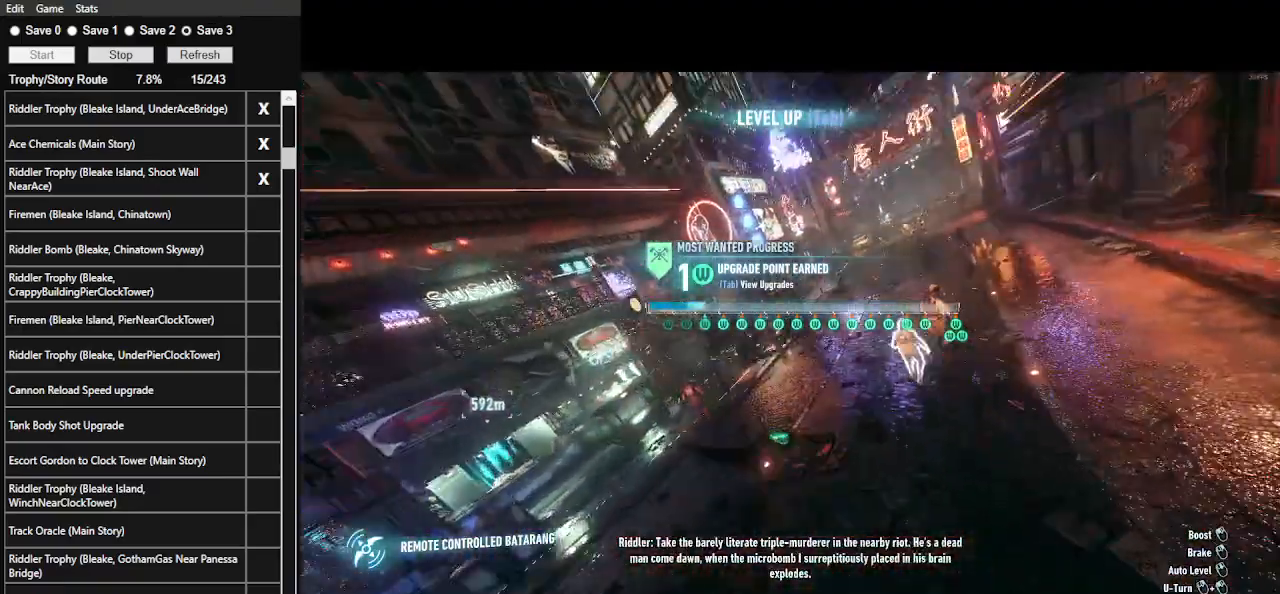
{"keys": [], "mouse": ["left"], "events": []}
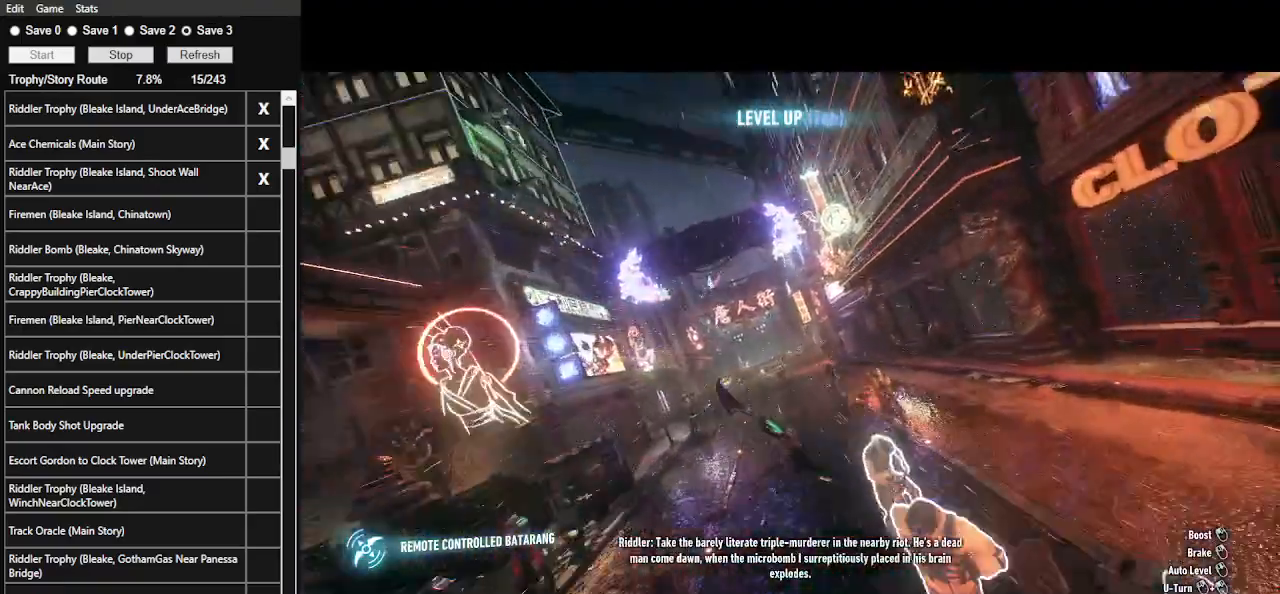
{"keys": [], "mouse": ["left"], "events": [[133, "mouse_left", "up"], [333, "mouse_left", "down"]]}
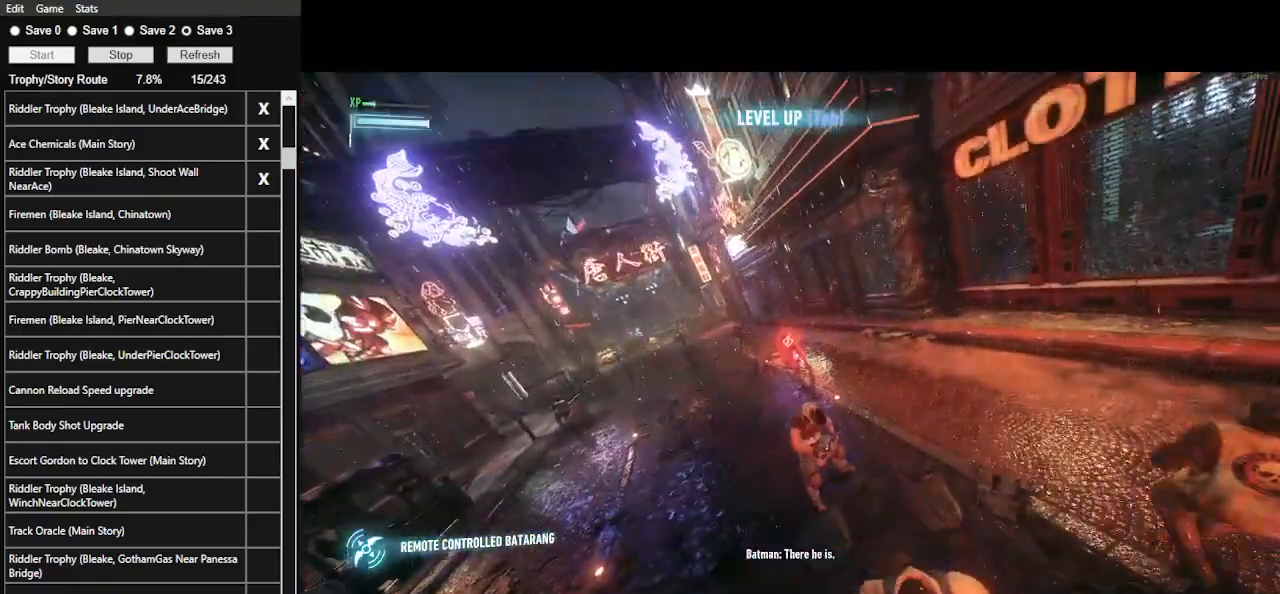
{"keys": [], "mouse": [], "events": [[67, "mouse_left", "up"]]}
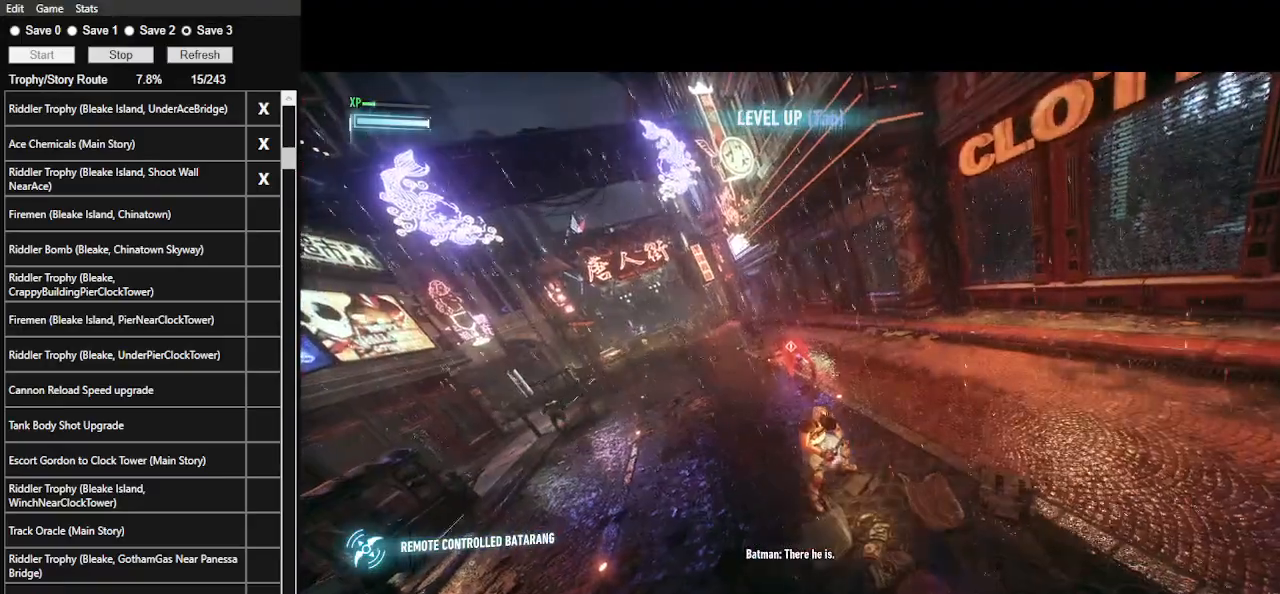
{"keys": [], "mouse": [], "events": [[333, "space", "down"], [433, "space", "up"]]}
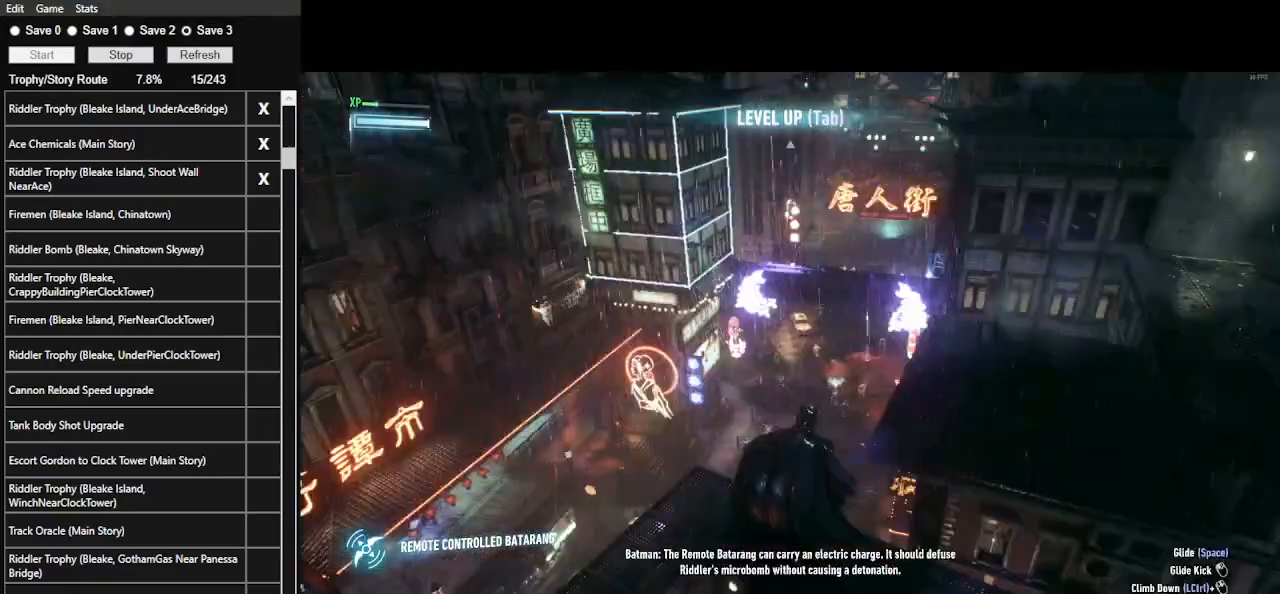
{"keys": [], "mouse": [], "events": []}
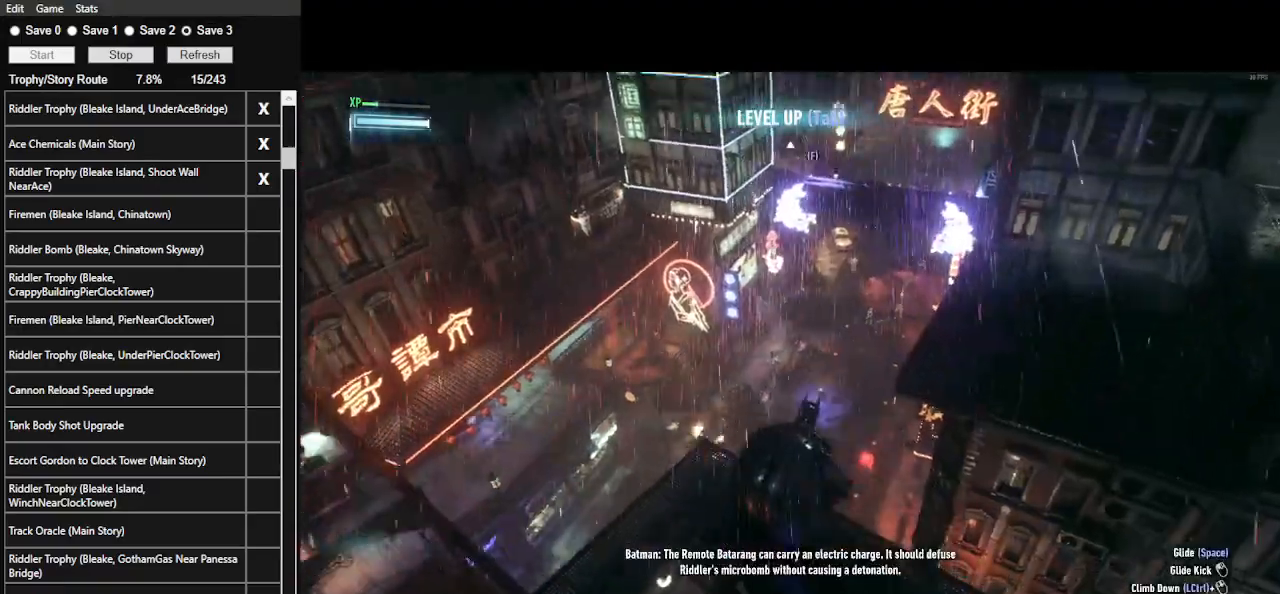
{"keys": [], "mouse": [], "events": []}
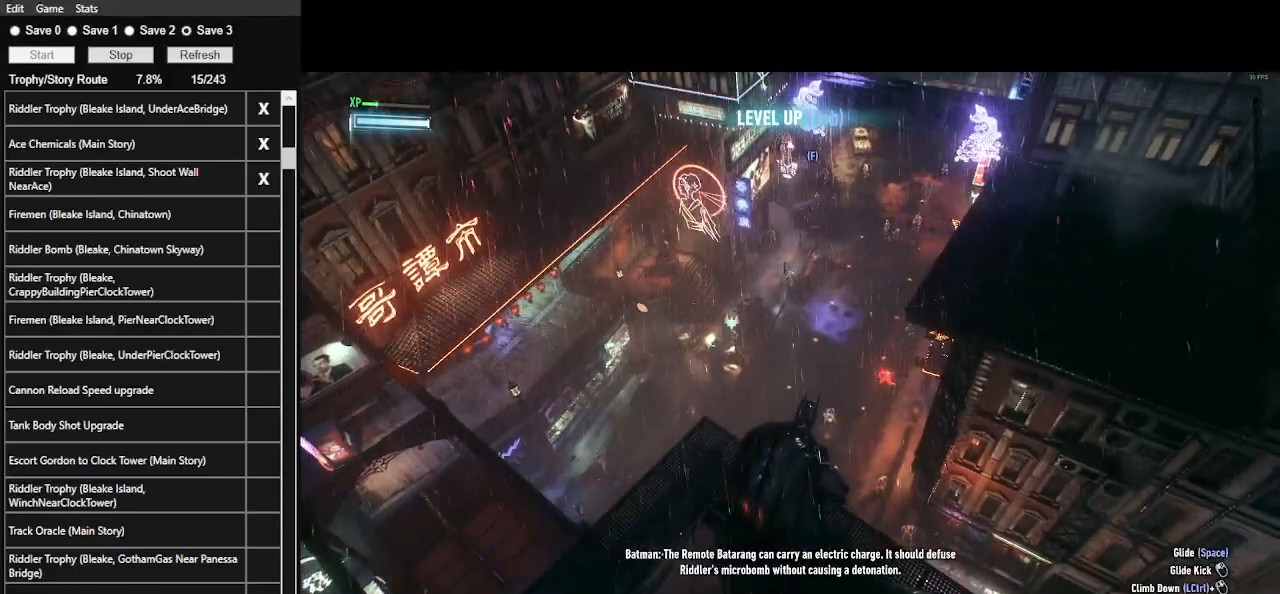
{"keys": [], "mouse": [], "events": [[200, "z", "down"], [333, "z", "up"]]}